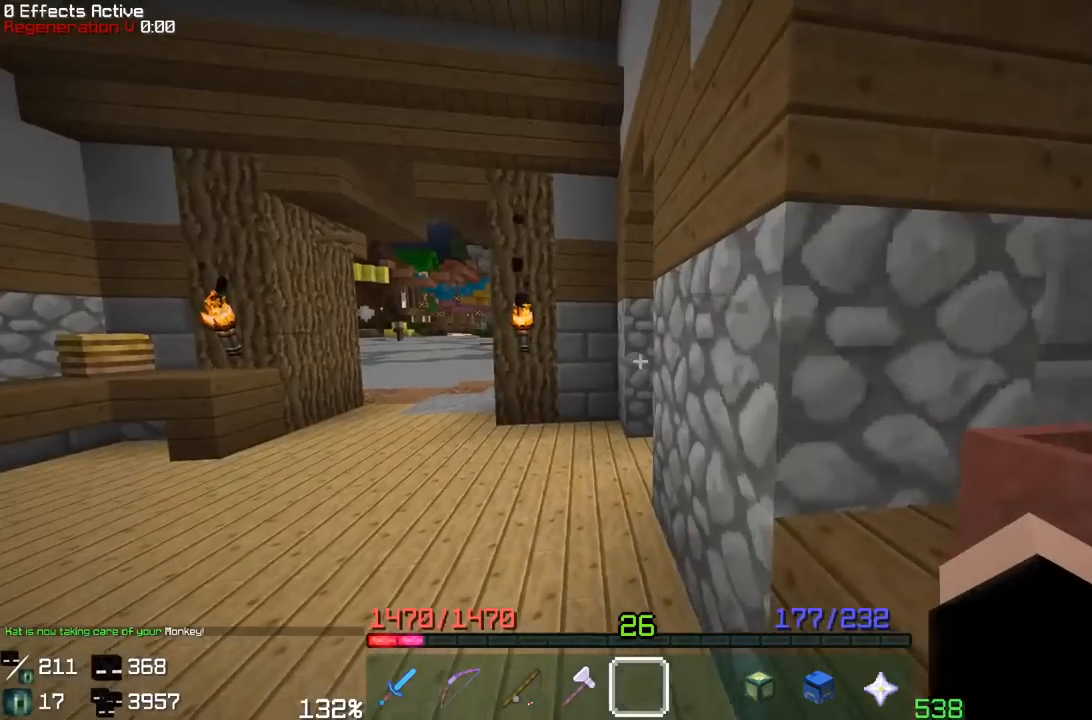
Gameplay with keyboard and mouse; each line is a JSON object with the keys and mouse buttons held at the frame after it. "events" lists presses ("down") and releases ("up") of "a", "d", "s", "space", "w", "mouse_left" and "mouse_right" between this image and that frame as [ms after this image, input, new state], when the widget could be followed in between. "mouse_left", "mouse_right" = the "left", "right" buttons of the "mouse" list. No other keys are recorded. Fast repeated clicks can show as one long hold. Mouse movement is not recorded.
{"keys": ["a", "w"], "mouse": [], "events": [[250, "a", "up"], [433, "a", "down"]]}
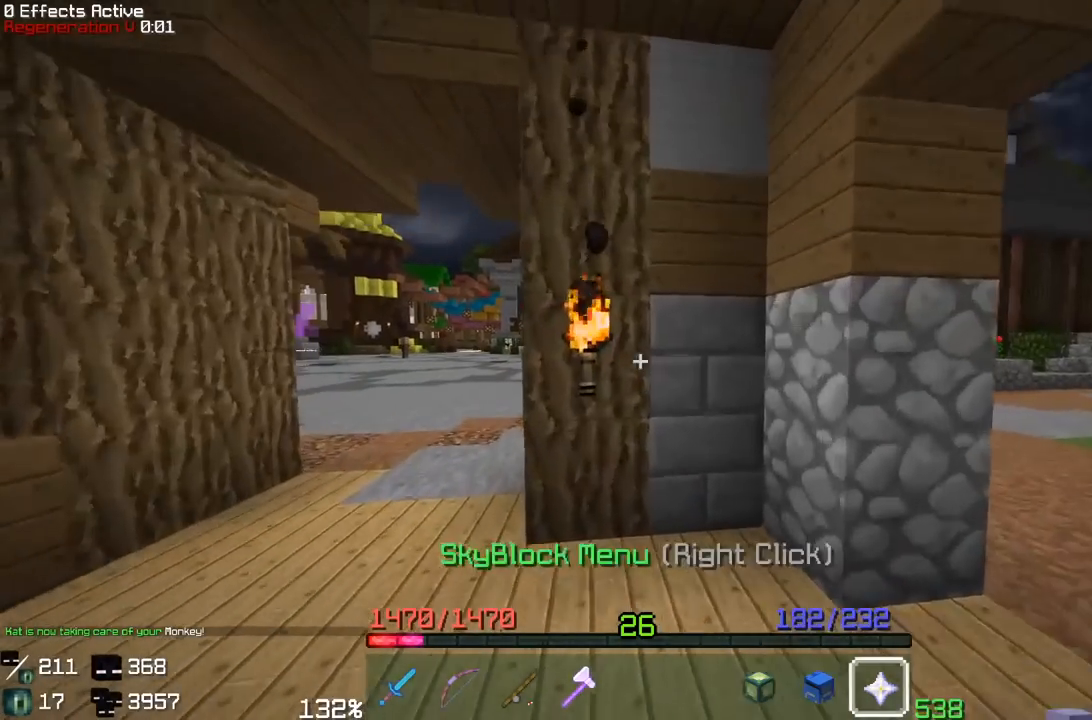
{"keys": [], "mouse": []}
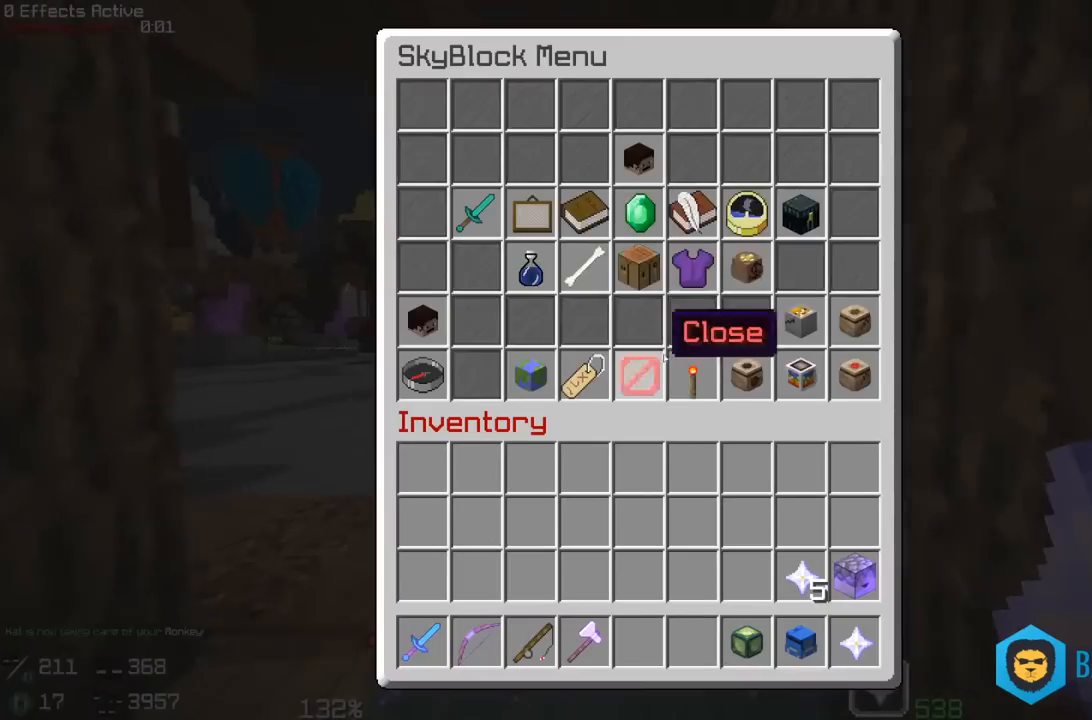
{"keys": [], "mouse": [], "events": []}
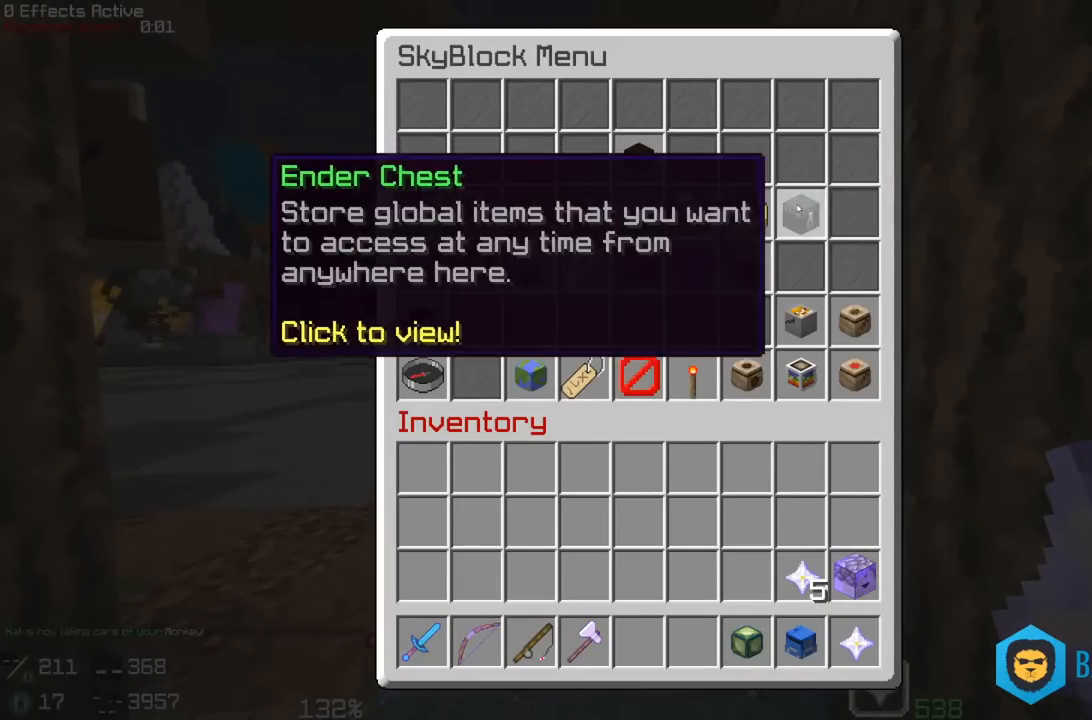
{"keys": [], "mouse": [], "events": []}
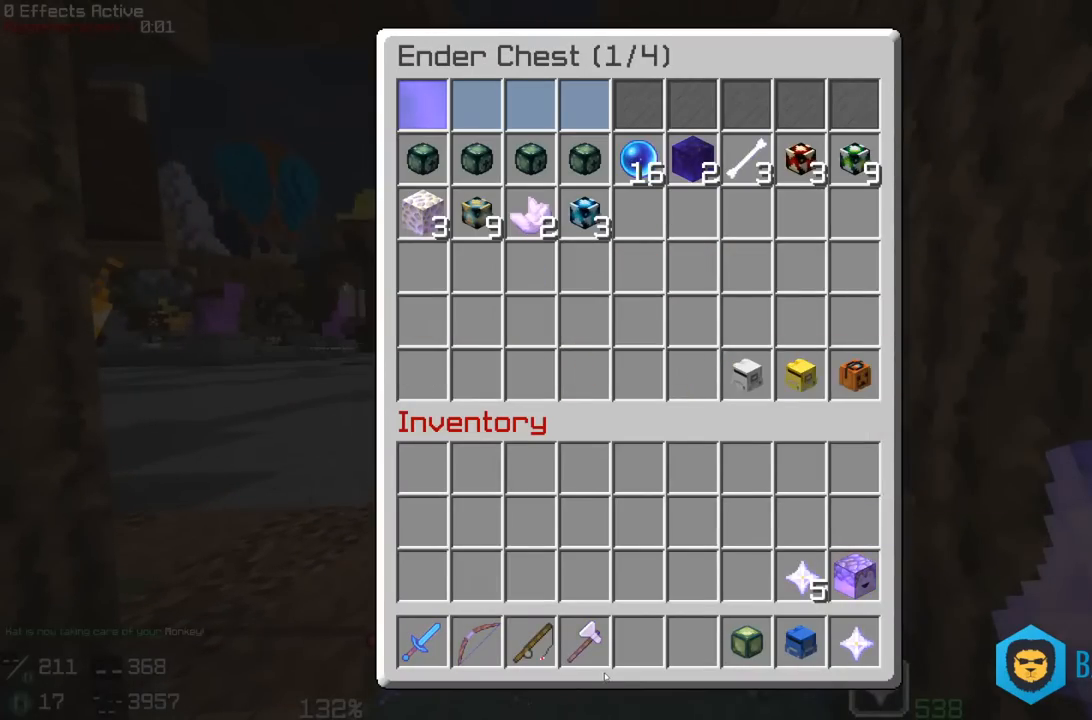
{"keys": [], "mouse": [], "events": []}
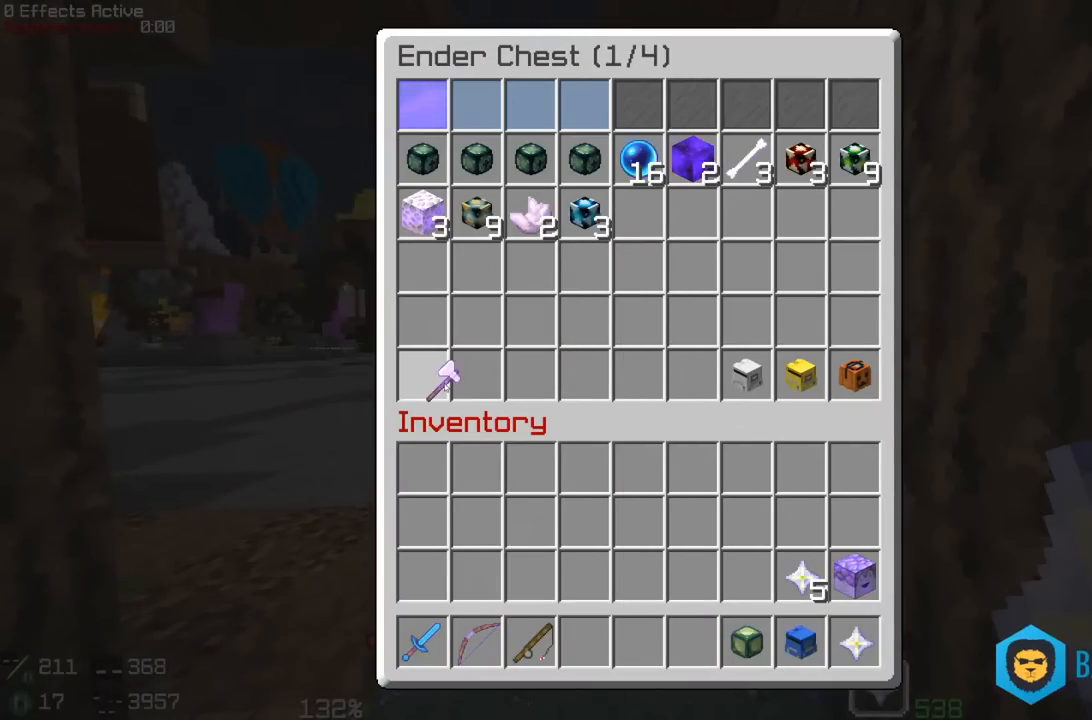
{"keys": [], "mouse": [], "events": []}
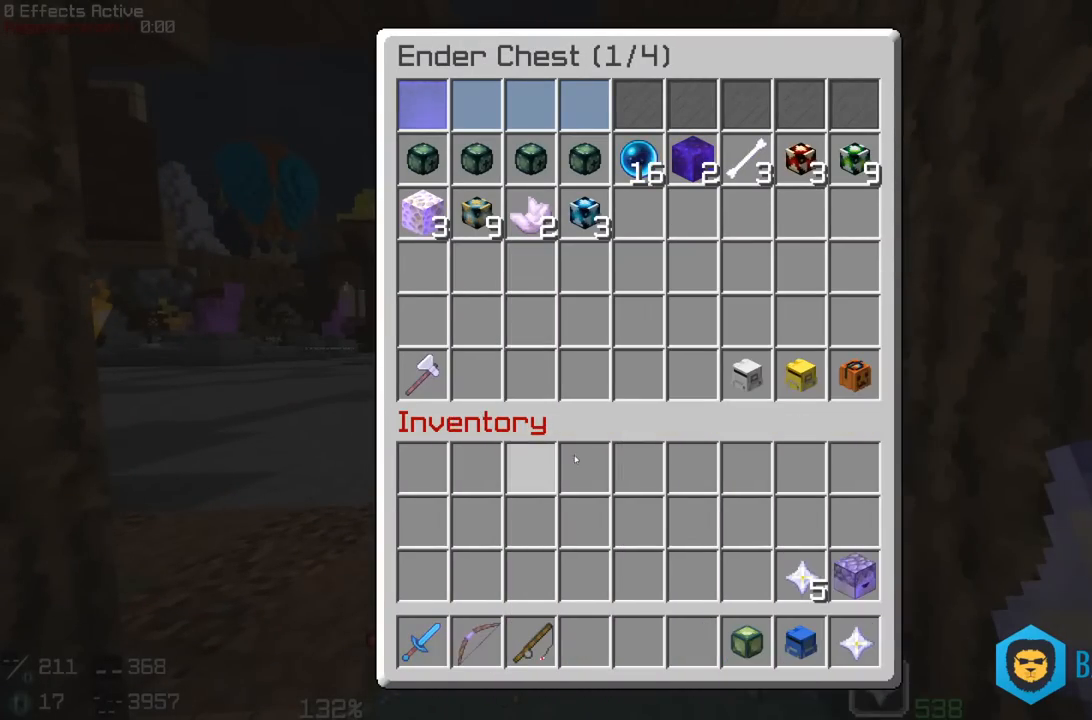
{"keys": [], "mouse": [], "events": []}
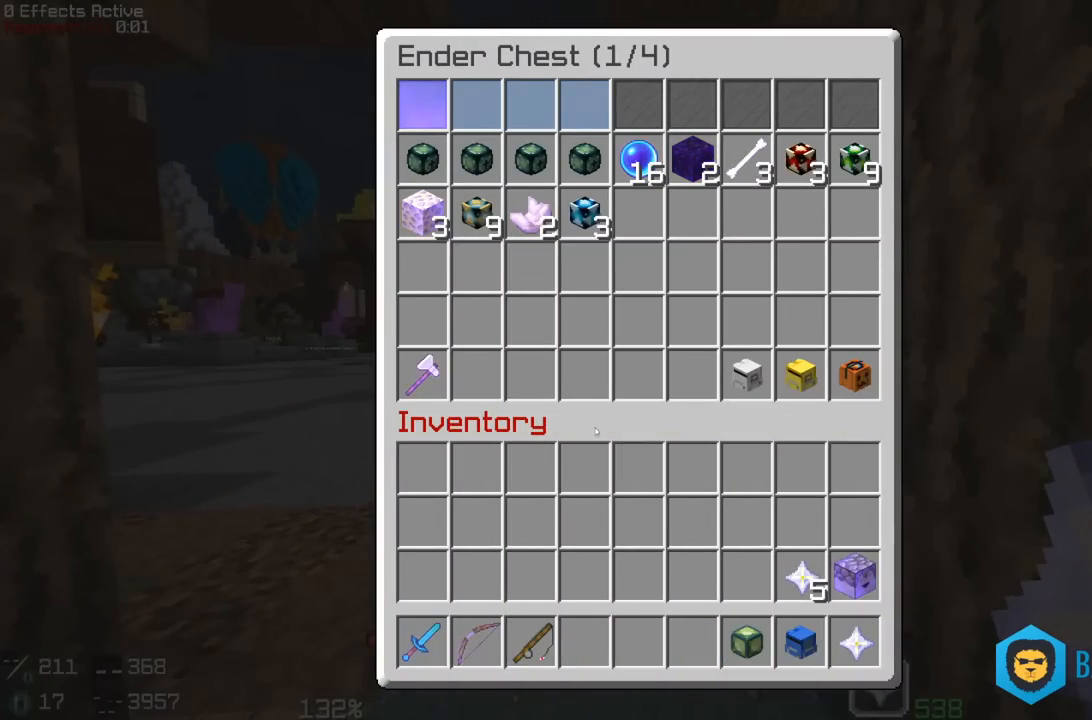
{"keys": [], "mouse": [], "events": []}
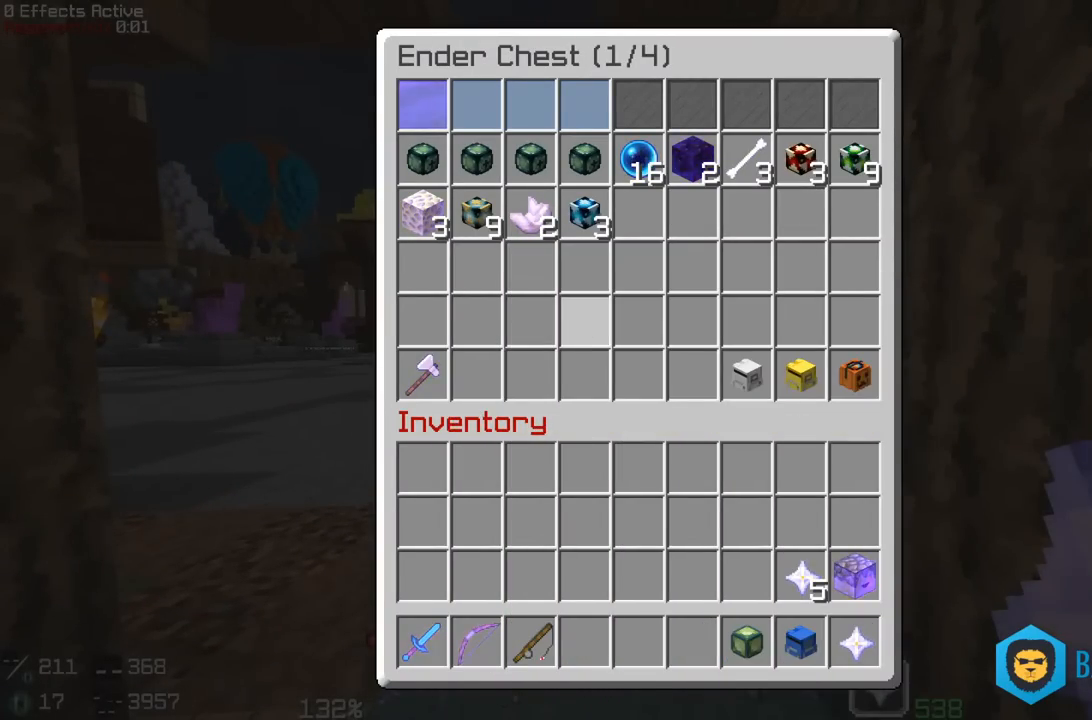
{"keys": ["w"], "mouse": [], "events": [[100, "w", "down"]]}
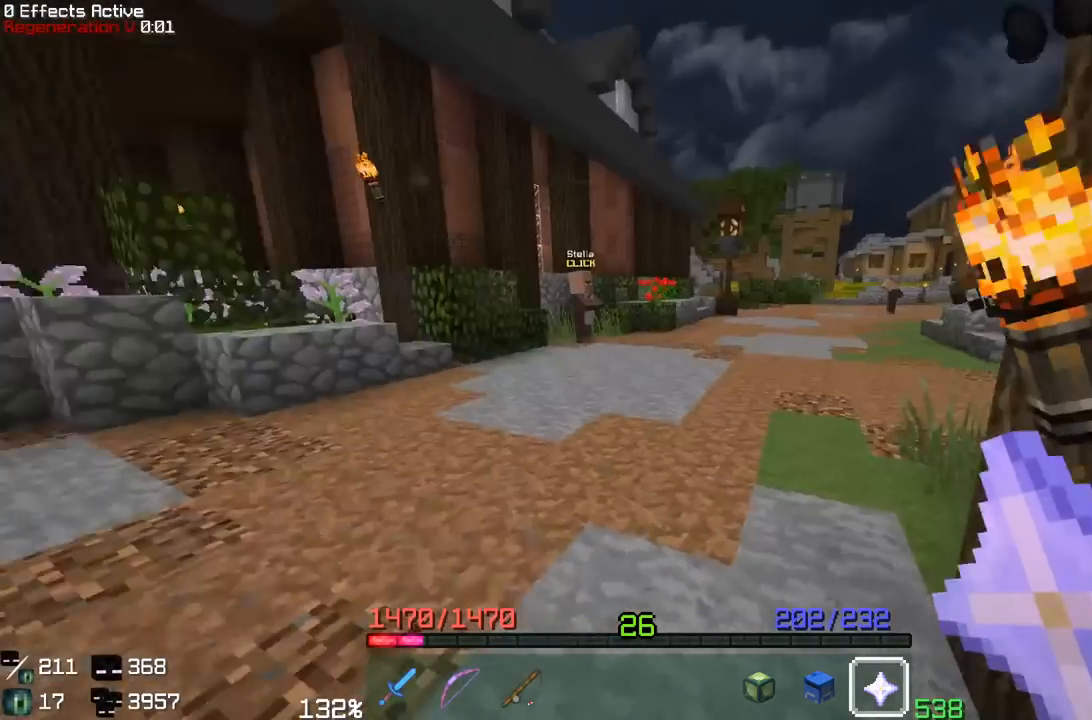
{"keys": ["a", "w"], "mouse": [], "events": [[83, "a", "down"]]}
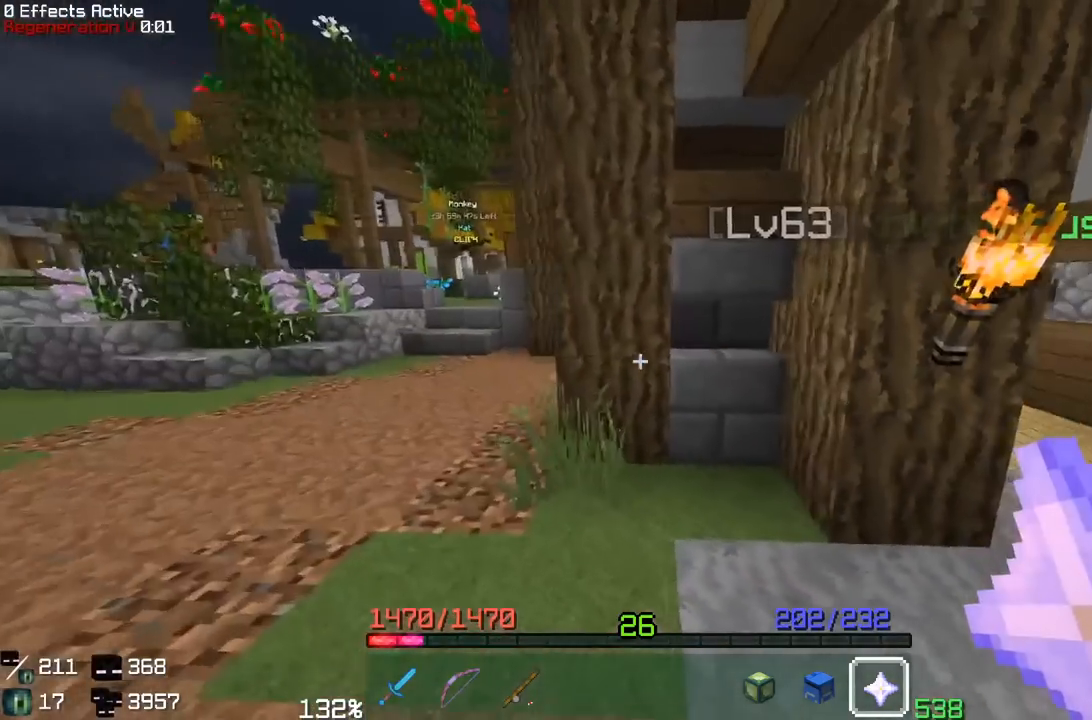
{"keys": [], "mouse": [], "events": [[167, "a", "up"], [167, "w", "up"]]}
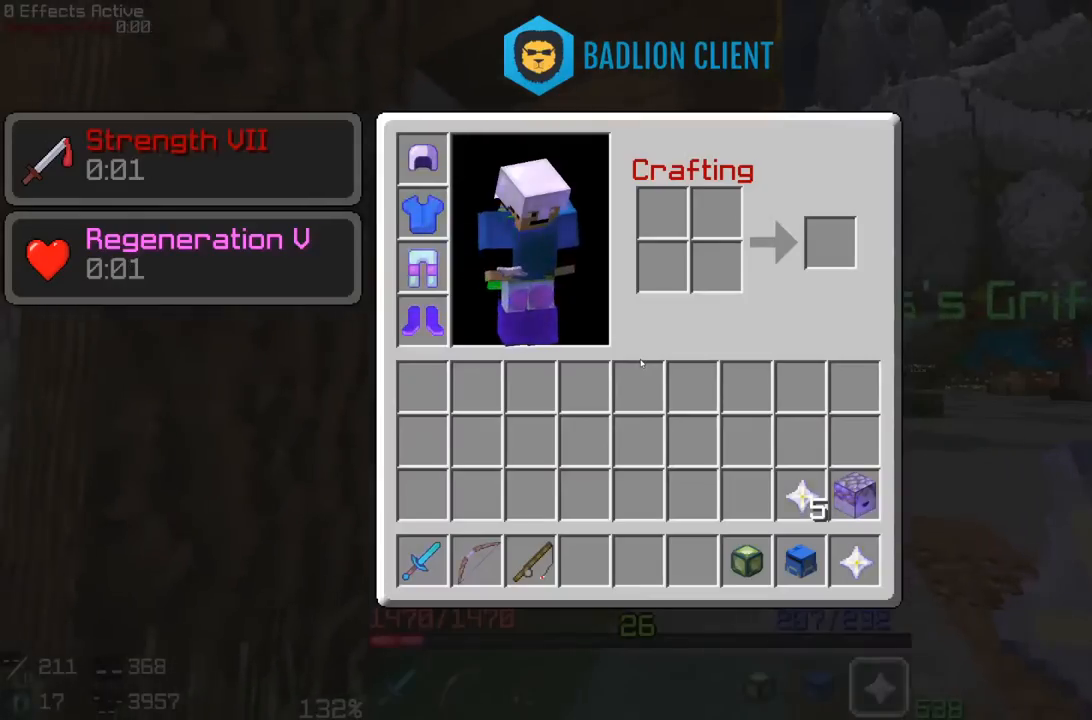
{"keys": ["w"], "mouse": [], "events": [[267, "d", "down"], [317, "w", "down"], [433, "d", "up"]]}
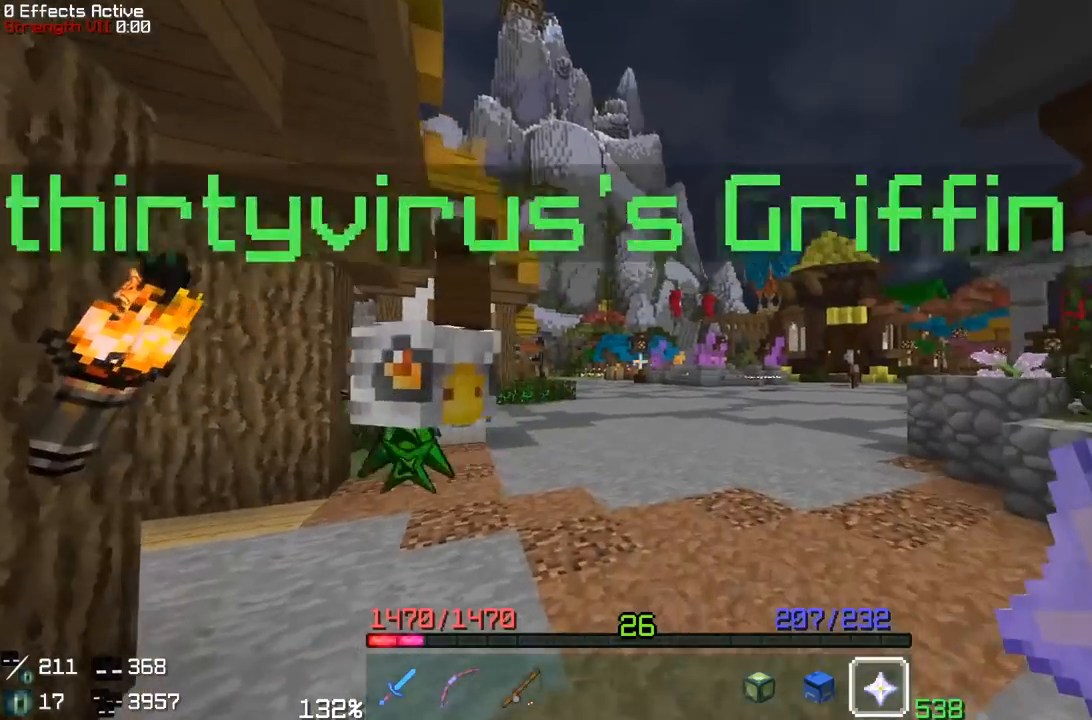
{"keys": ["a", "d", "s"], "mouse": [], "events": [[350, "d", "down"], [367, "w", "up"], [483, "a", "down"], [483, "s", "down"]]}
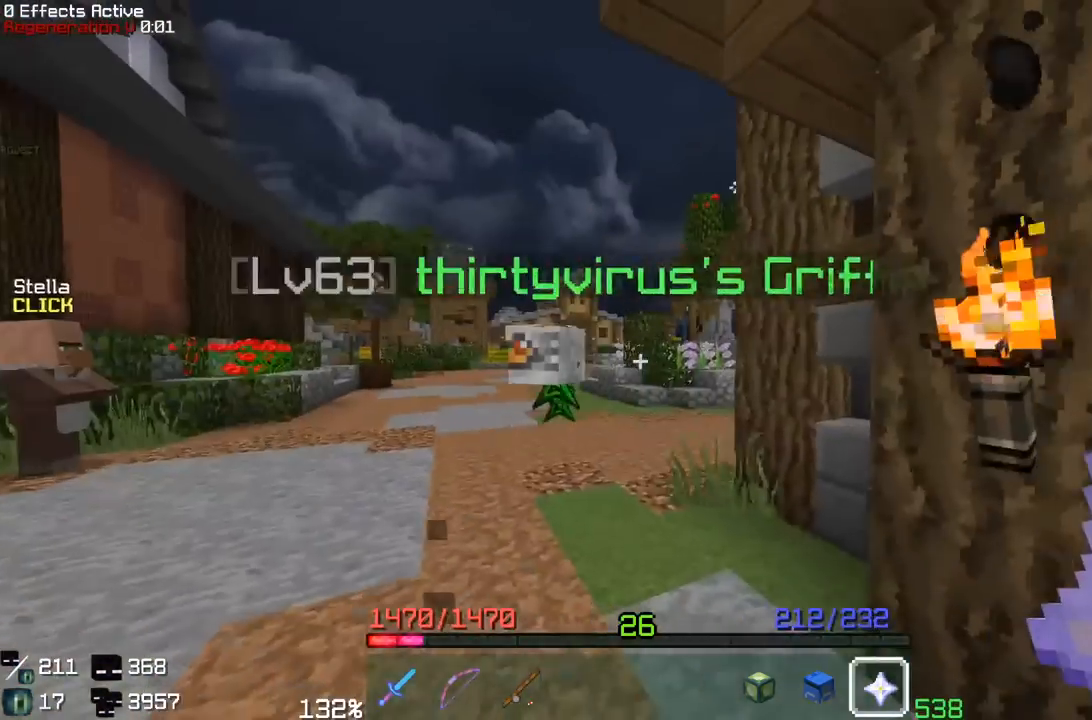
{"keys": ["a", "s"], "mouse": [], "events": [[50, "d", "up"], [167, "a", "up"], [283, "a", "down"]]}
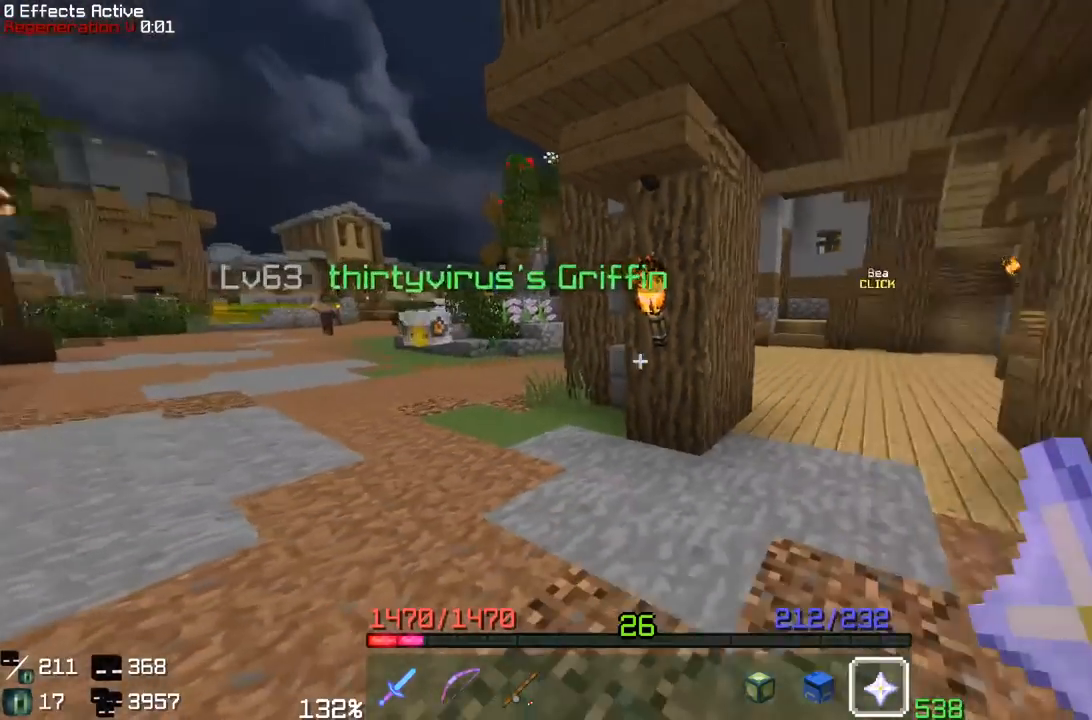
{"keys": ["a", "s"], "mouse": ["right"], "events": [[50, "s", "up"], [367, "s", "down"], [483, "mouse_right", "down"]]}
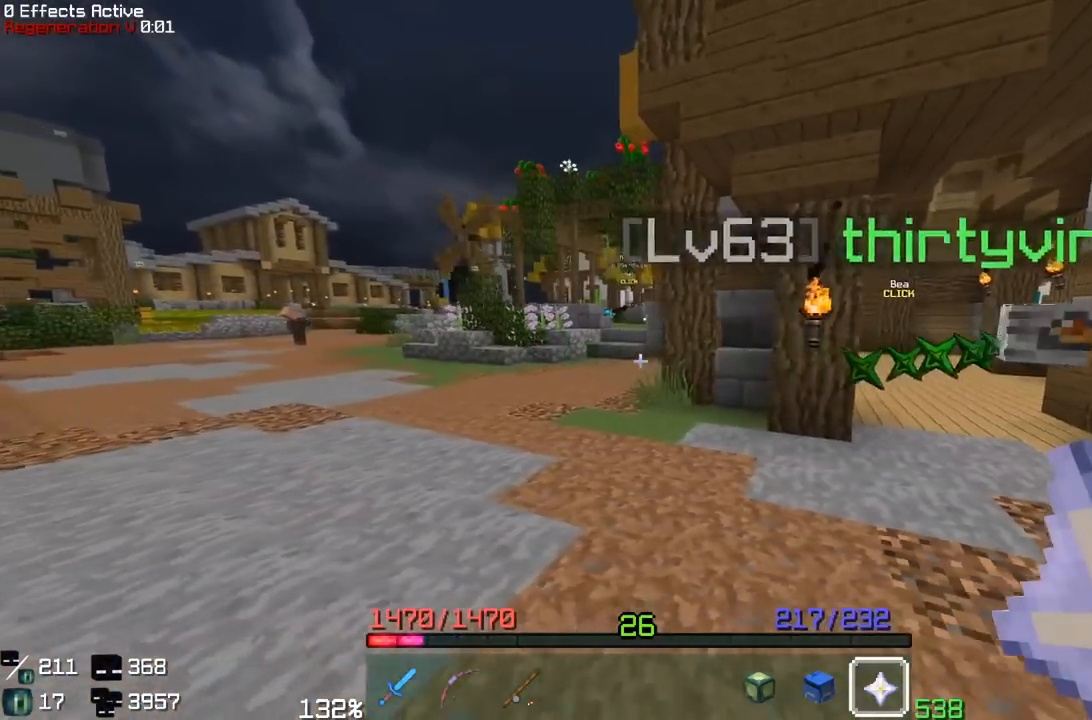
{"keys": [], "mouse": [], "events": [[67, "a", "up"], [67, "mouse_right", "up"], [67, "s", "up"]]}
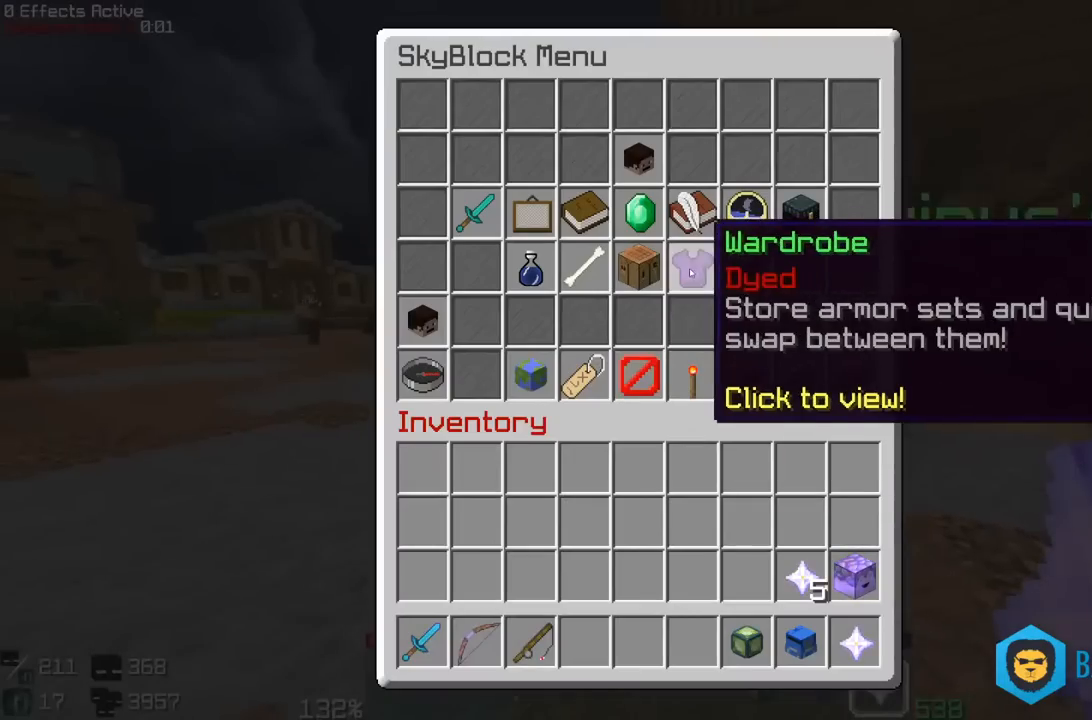
{"keys": [], "mouse": [], "events": []}
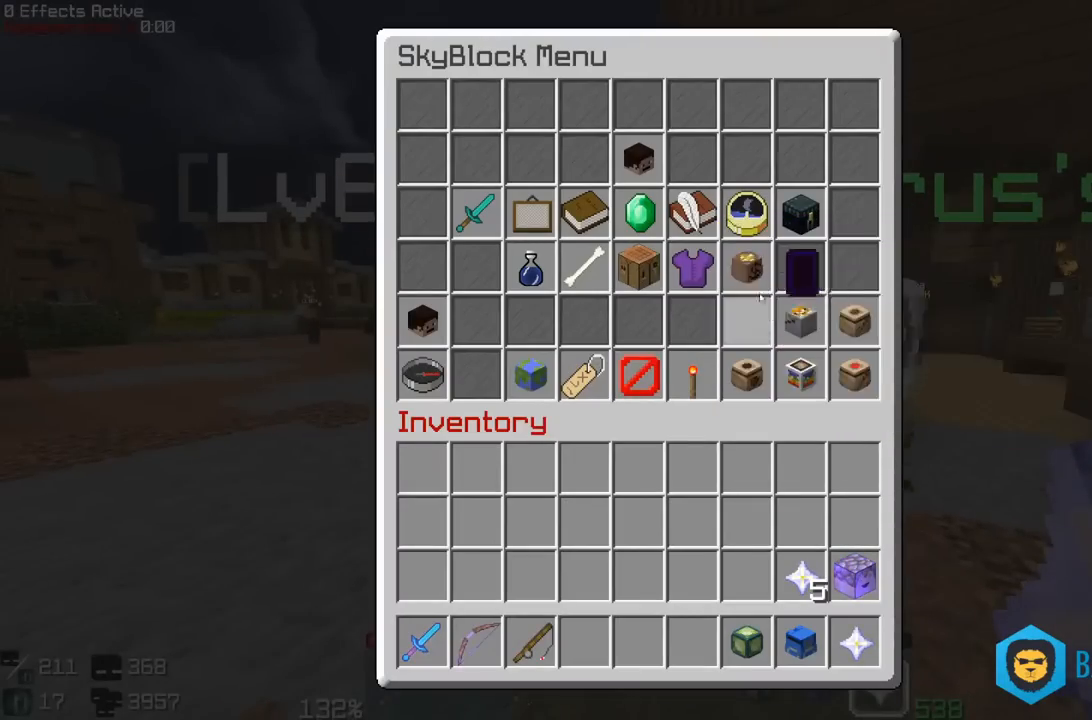
{"keys": [], "mouse": [], "events": []}
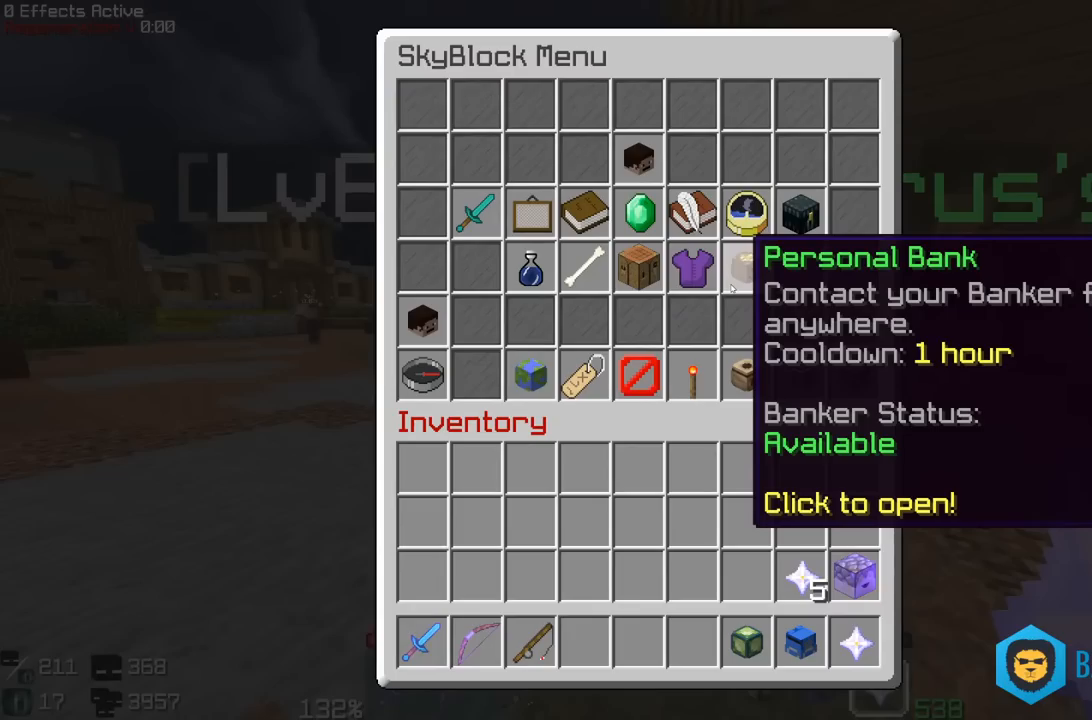
{"keys": ["w"], "mouse": [], "events": [[467, "w", "down"]]}
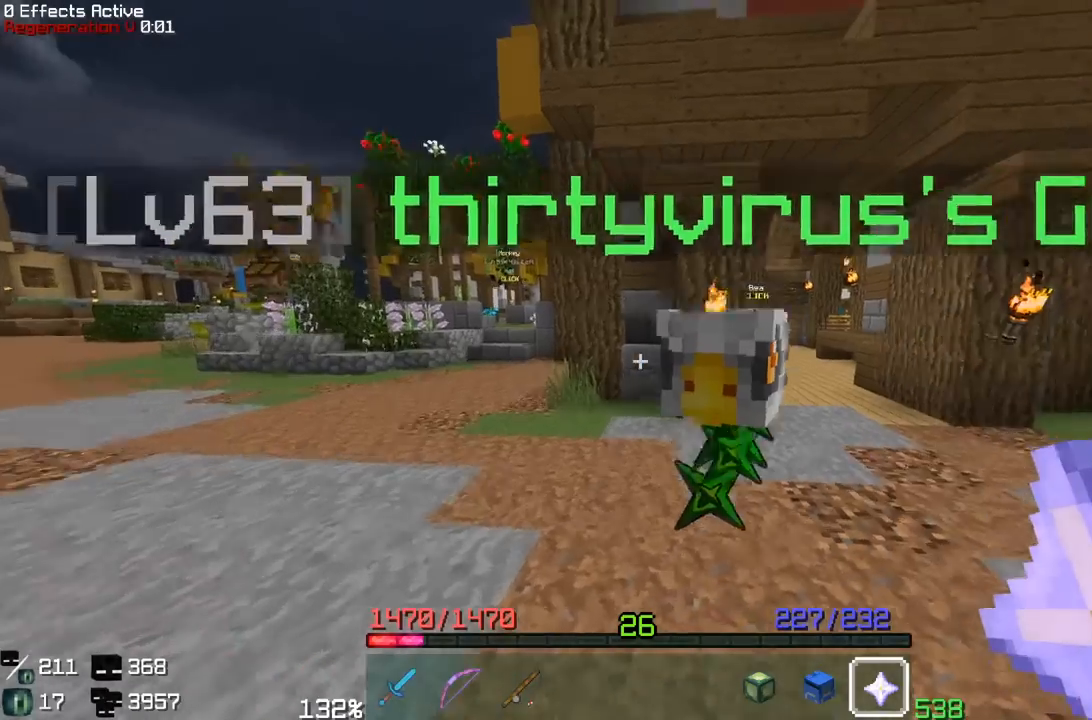
{"keys": ["w"], "mouse": [], "events": []}
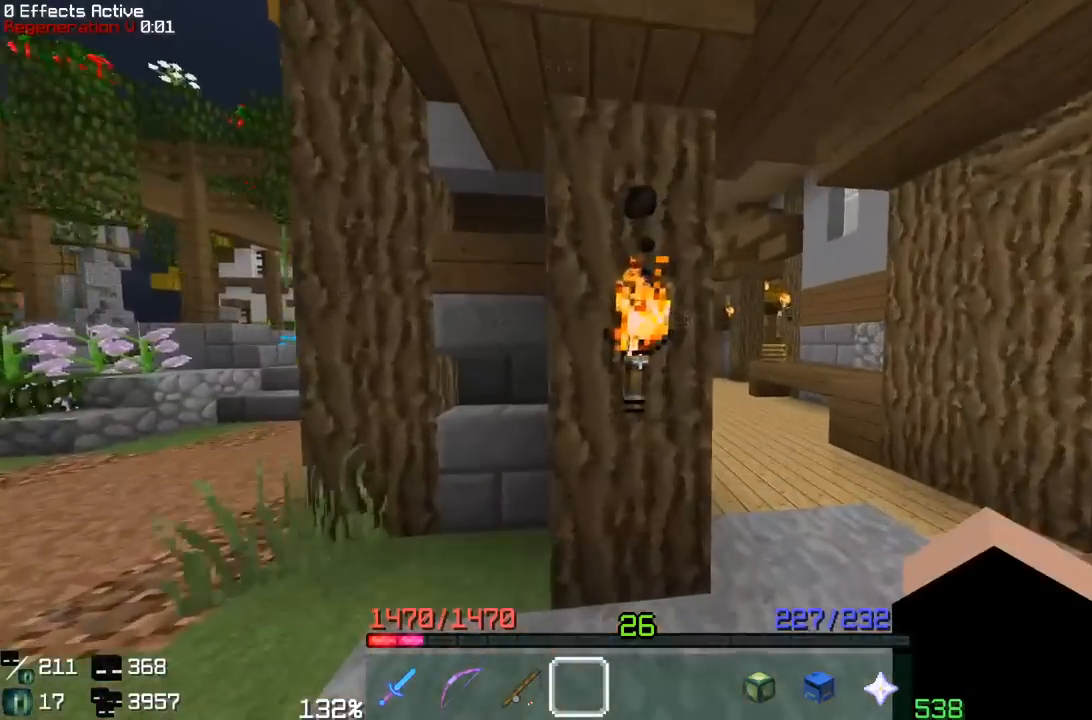
{"keys": ["w"], "mouse": [], "events": []}
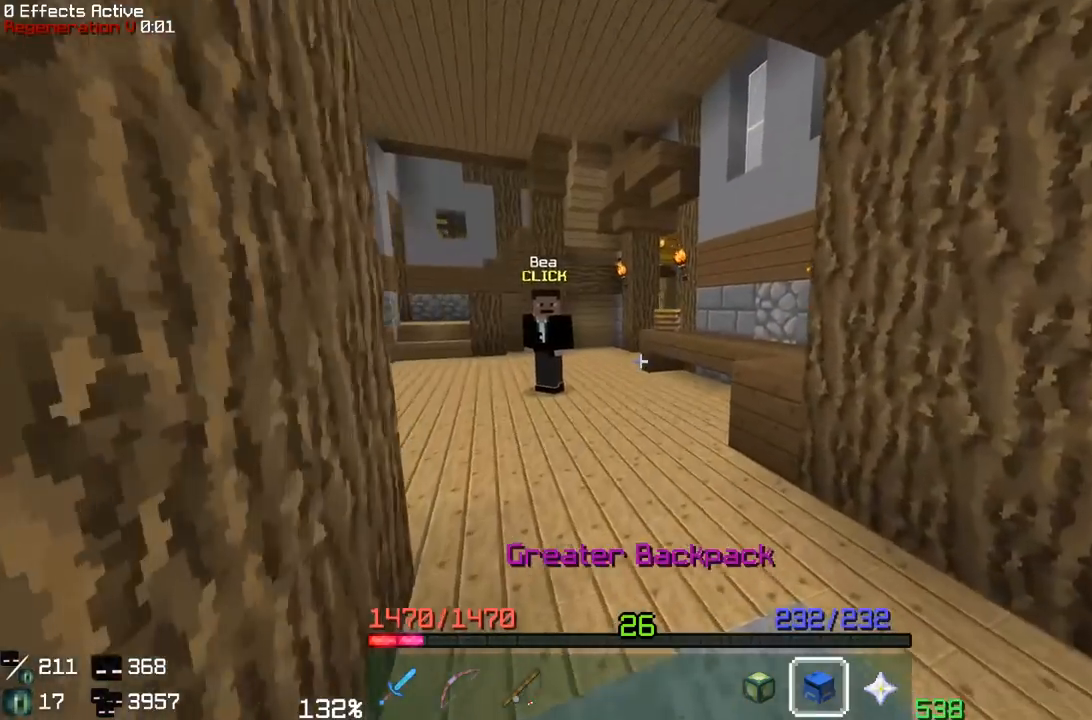
{"keys": ["w"], "mouse": [], "events": [[217, "w", "up"], [283, "w", "down"]]}
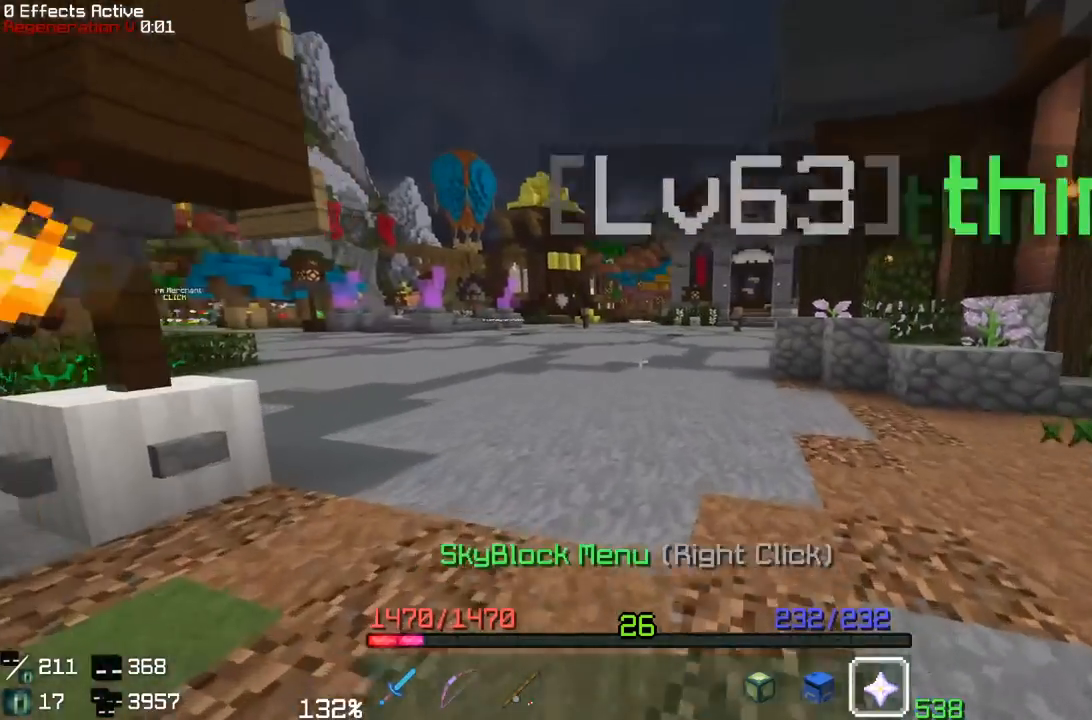
{"keys": [], "mouse": []}
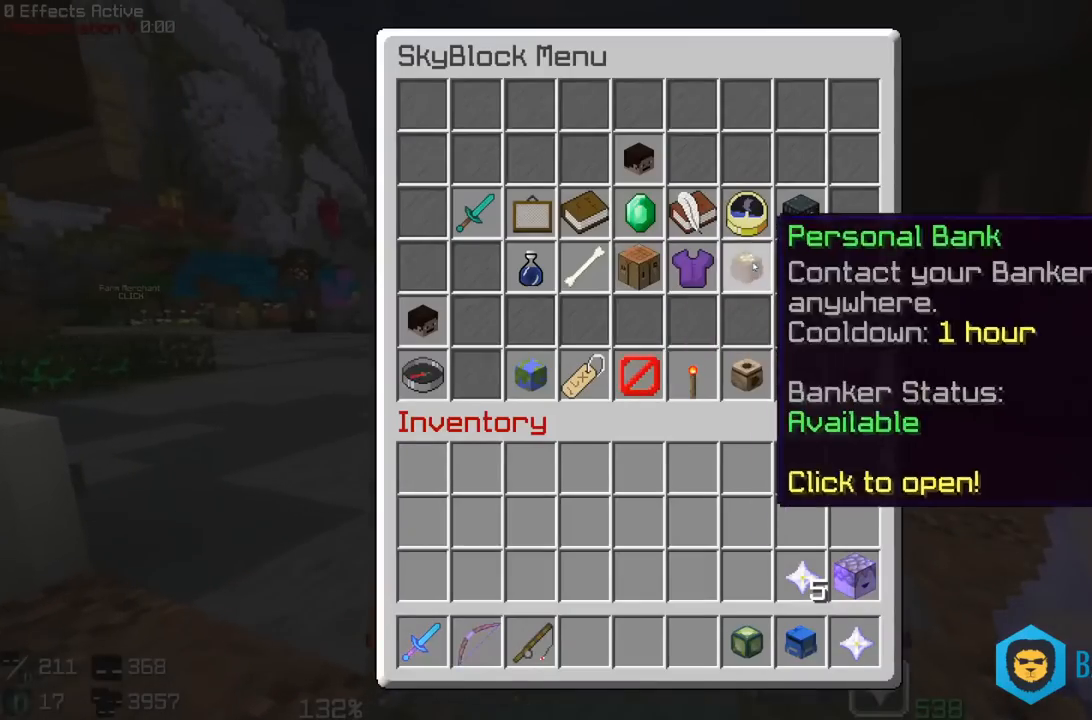
{"keys": [], "mouse": [], "events": []}